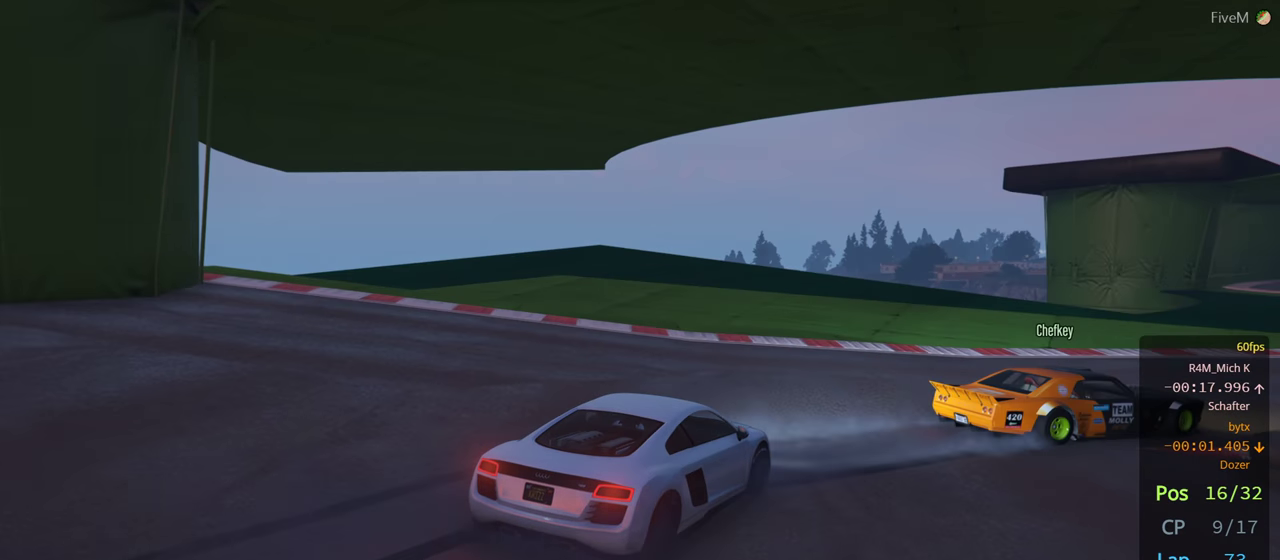
Gameplay with a controller (Xbox layout); each line is a JSON object with the inputs held at the frame after it (dt_ms = milliseconds from this image to that frame). "events" lists button and stick changes between this image and that frame as [ms after this image, input, new state], when the widget could be followed in between. Not read: R2.
{"dt_ms": 500, "buttons": [], "left_stick": "center", "right_stick": "center", "events": [[34, "left_stick", "right"], [300, "left_stick", "down-right"], [417, "left_stick", "center"]]}
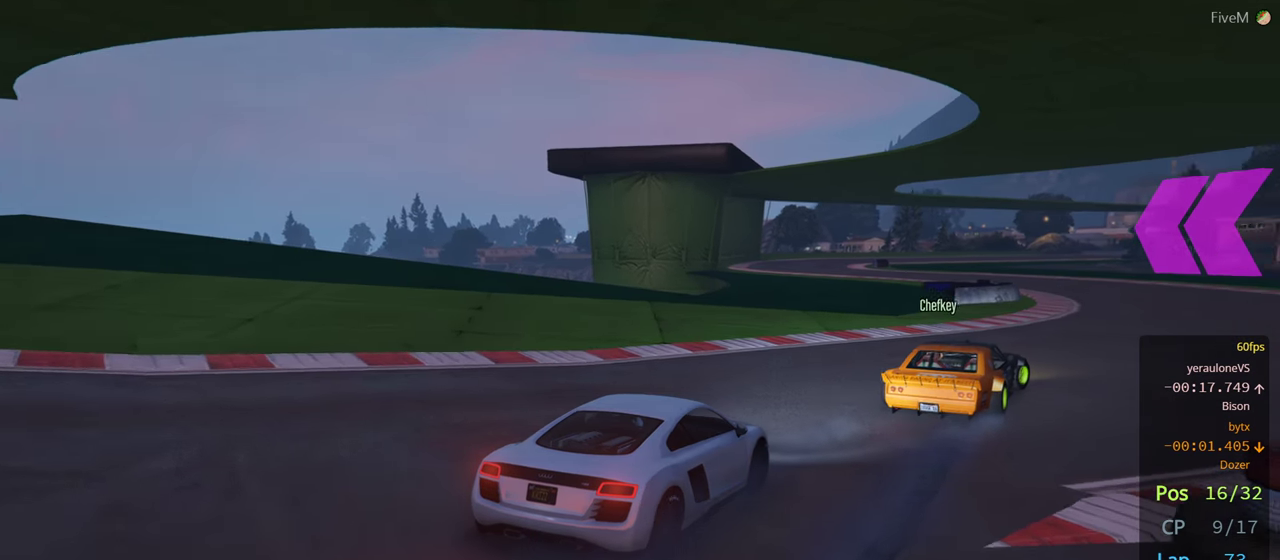
{"dt_ms": 500, "buttons": [], "left_stick": "center", "right_stick": "center", "events": [[17, "left_stick", "right"], [167, "left_stick", "center"]]}
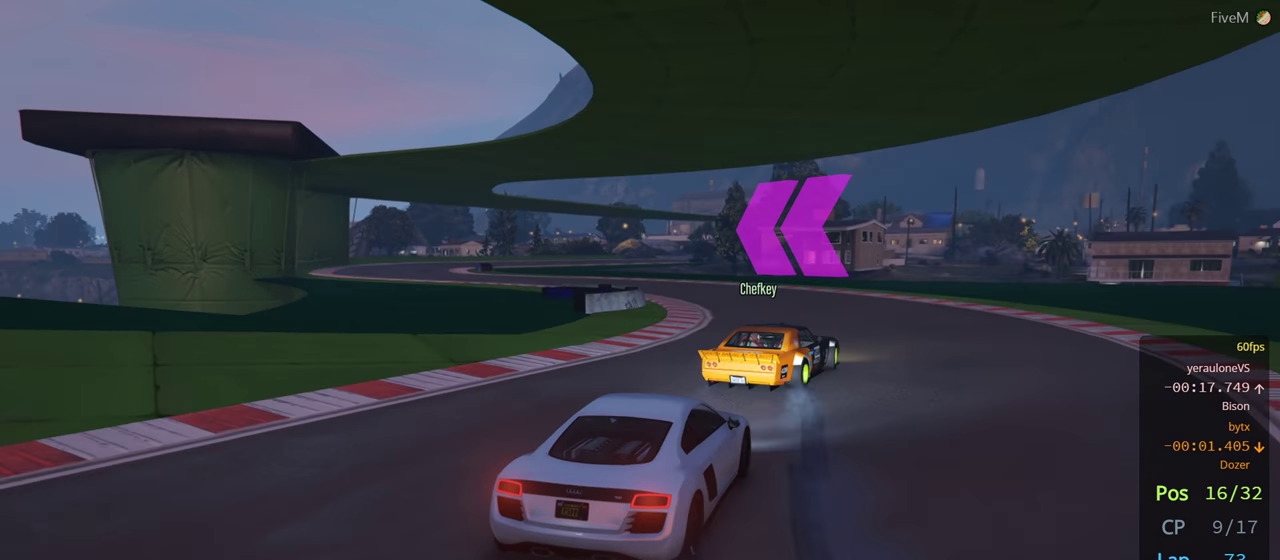
{"dt_ms": 500, "buttons": [], "left_stick": "left", "right_stick": "center", "events": [[34, "left_stick", "left"], [300, "left_stick", "center"], [500, "left_stick", "left"]]}
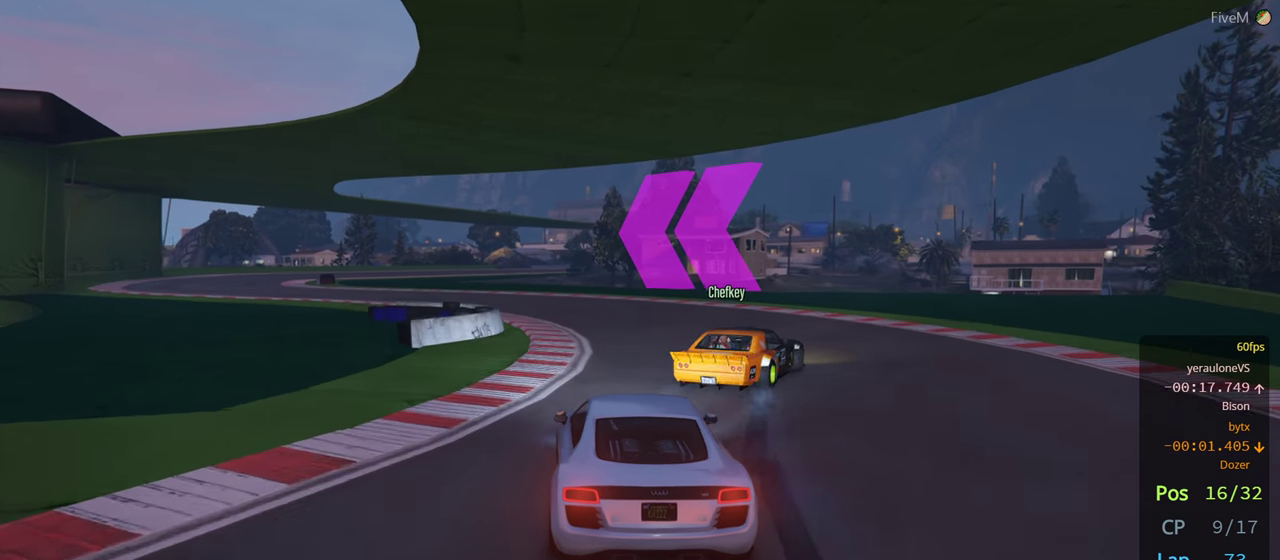
{"dt_ms": 500, "buttons": [], "left_stick": "center", "right_stick": "center", "events": [[117, "left_stick", "center"]]}
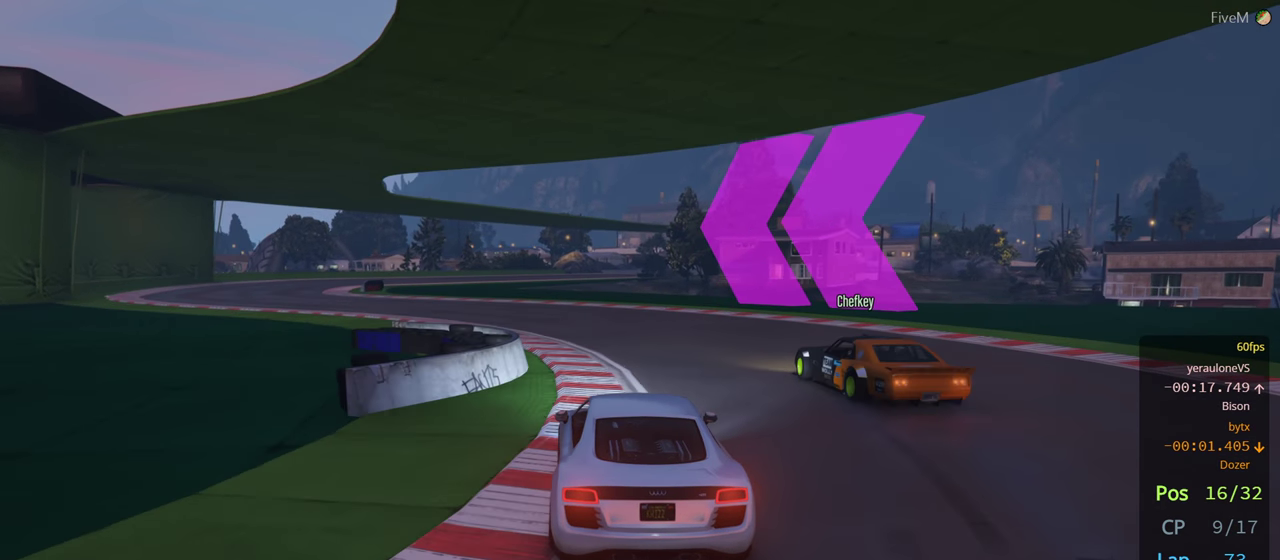
{"dt_ms": 500, "buttons": [], "left_stick": "left", "right_stick": "center", "events": [[50, "left_stick", "left"], [250, "left_stick", "center"], [300, "left_stick", "left"]]}
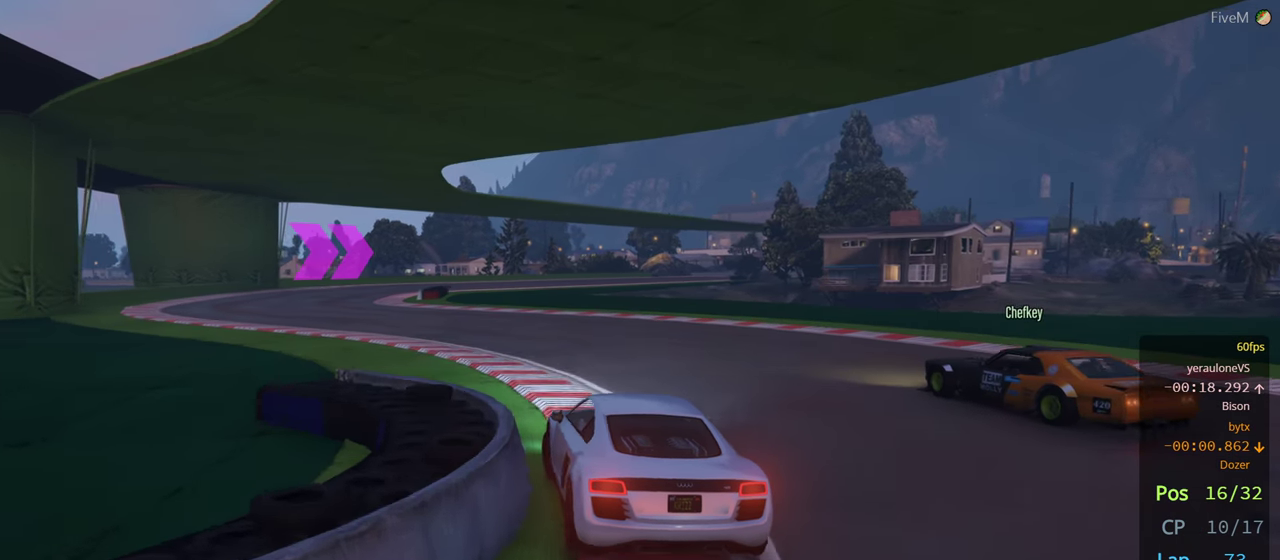
{"dt_ms": 500, "buttons": [], "left_stick": "center", "right_stick": "center", "events": [[17, "left_stick", "center"], [117, "left_stick", "left"], [484, "left_stick", "center"]]}
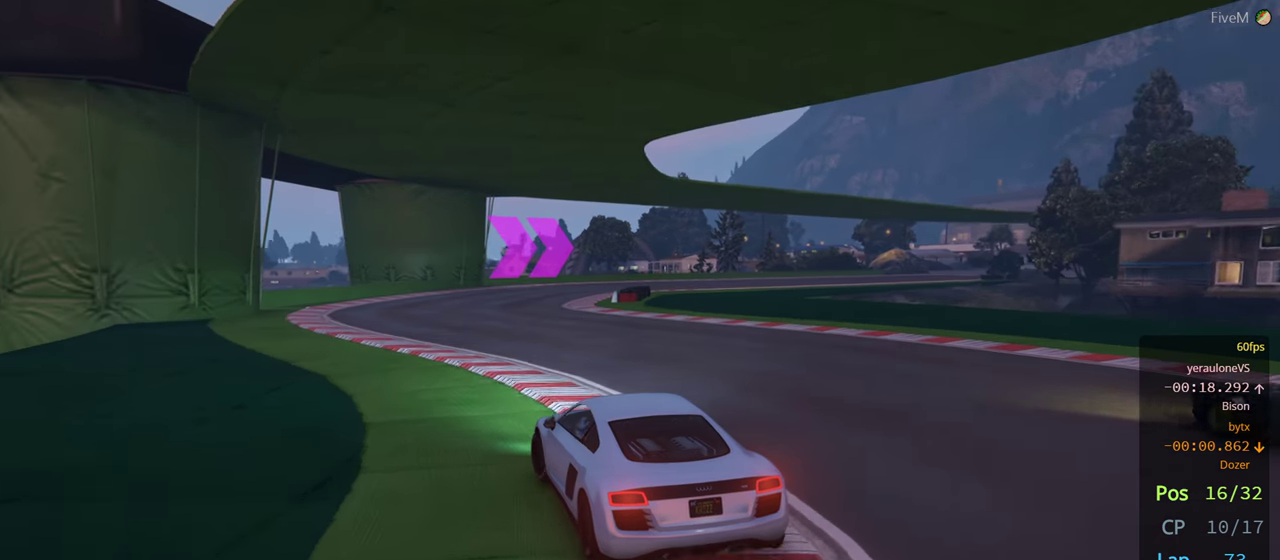
{"dt_ms": 500, "buttons": [], "left_stick": "right", "right_stick": "center", "events": [[84, "left_stick", "left"], [184, "left_stick", "center"], [350, "left_stick", "right"]]}
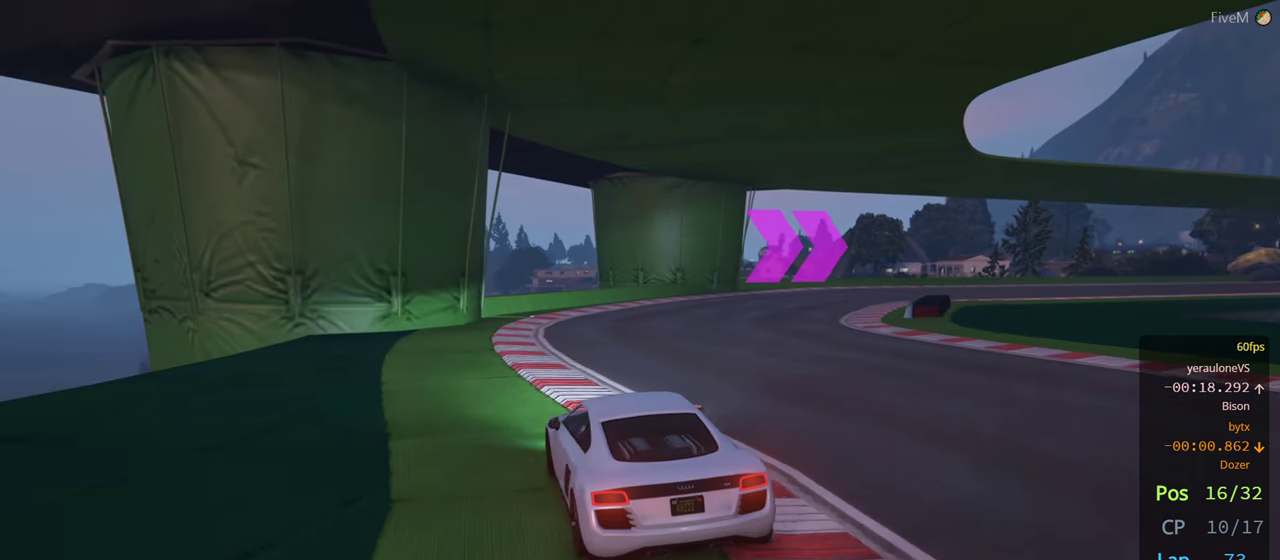
{"dt_ms": 500, "buttons": [], "left_stick": "center", "right_stick": "center", "events": [[34, "left_stick", "center"], [317, "left_stick", "right"], [467, "left_stick", "center"]]}
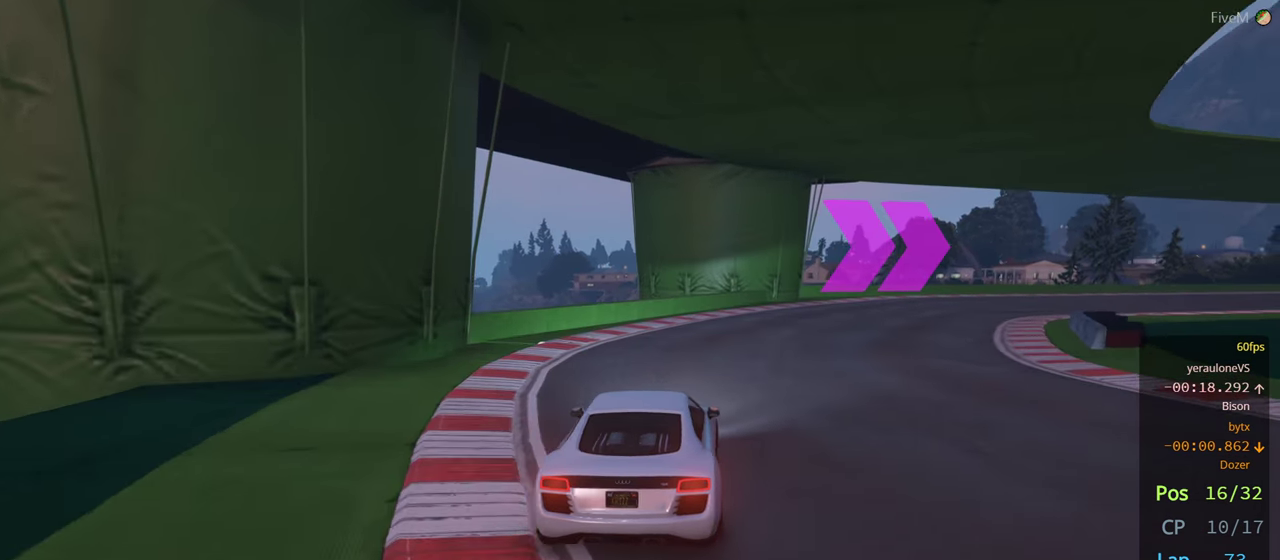
{"dt_ms": 500, "buttons": [], "left_stick": "center", "right_stick": "center", "events": [[67, "left_stick", "right"], [217, "left_stick", "center"], [317, "left_stick", "right"], [484, "left_stick", "center"]]}
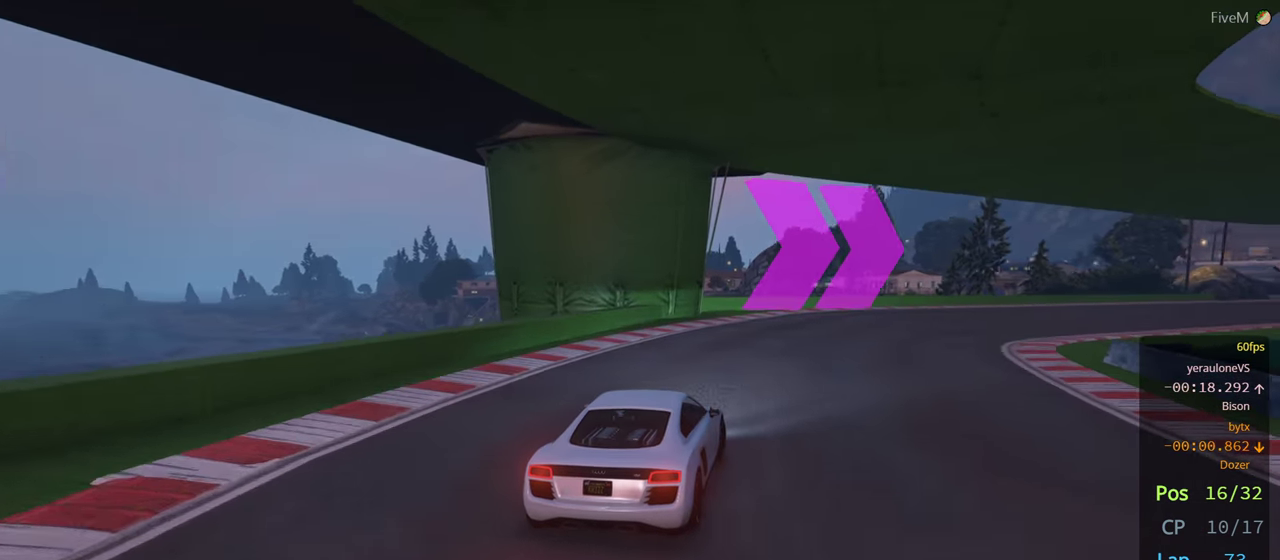
{"dt_ms": 500, "buttons": [], "left_stick": "center", "right_stick": "center", "events": [[84, "left_stick", "right"], [233, "left_stick", "center"], [316, "left_stick", "right"], [450, "left_stick", "center"]]}
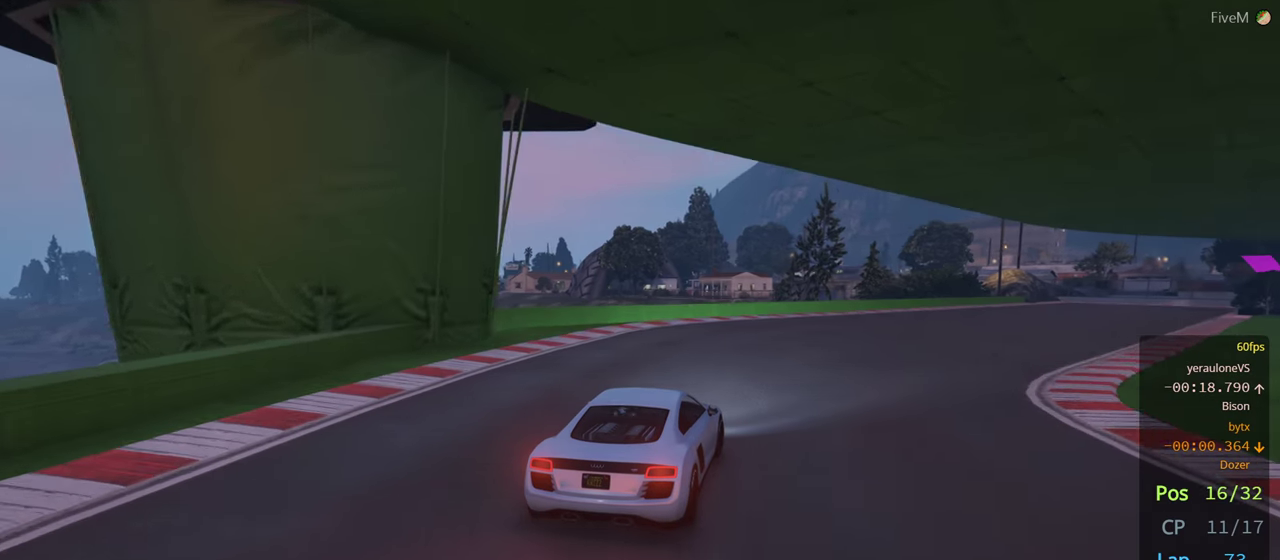
{"dt_ms": 500, "buttons": [], "left_stick": "right", "right_stick": "center", "events": [[133, "left_stick", "right"], [366, "left_stick", "center"], [500, "left_stick", "right"]]}
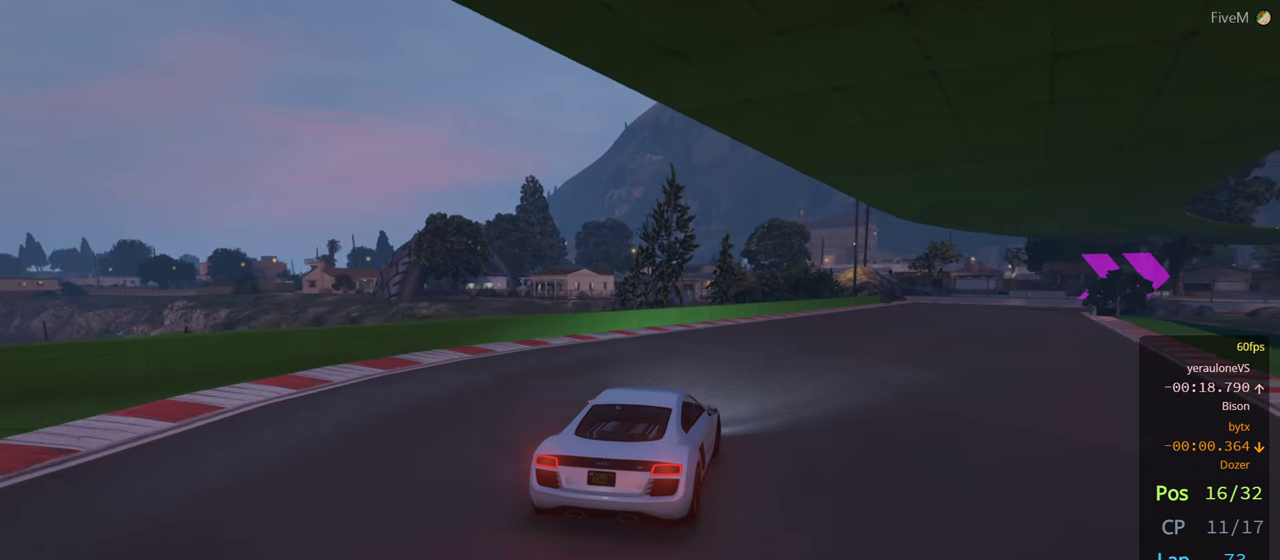
{"dt_ms": 500, "buttons": [], "left_stick": "center", "right_stick": "center", "events": [[150, "left_stick", "center"]]}
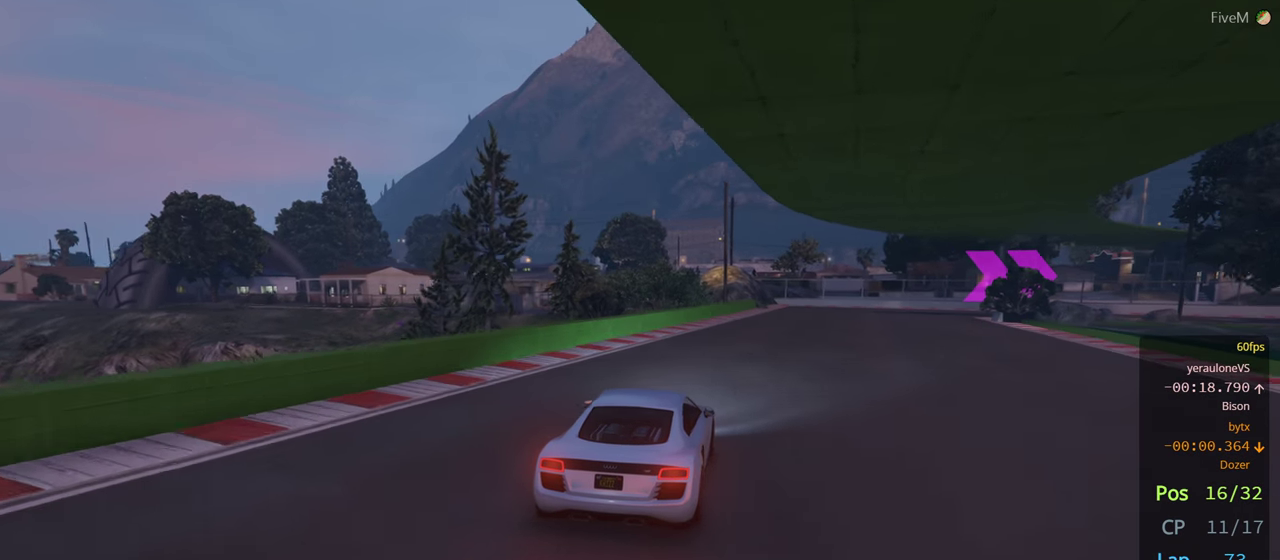
{"dt_ms": 500, "buttons": [], "left_stick": "right", "right_stick": "center", "events": [[100, "left_stick", "right"], [266, "left_stick", "center"], [383, "left_stick", "right"]]}
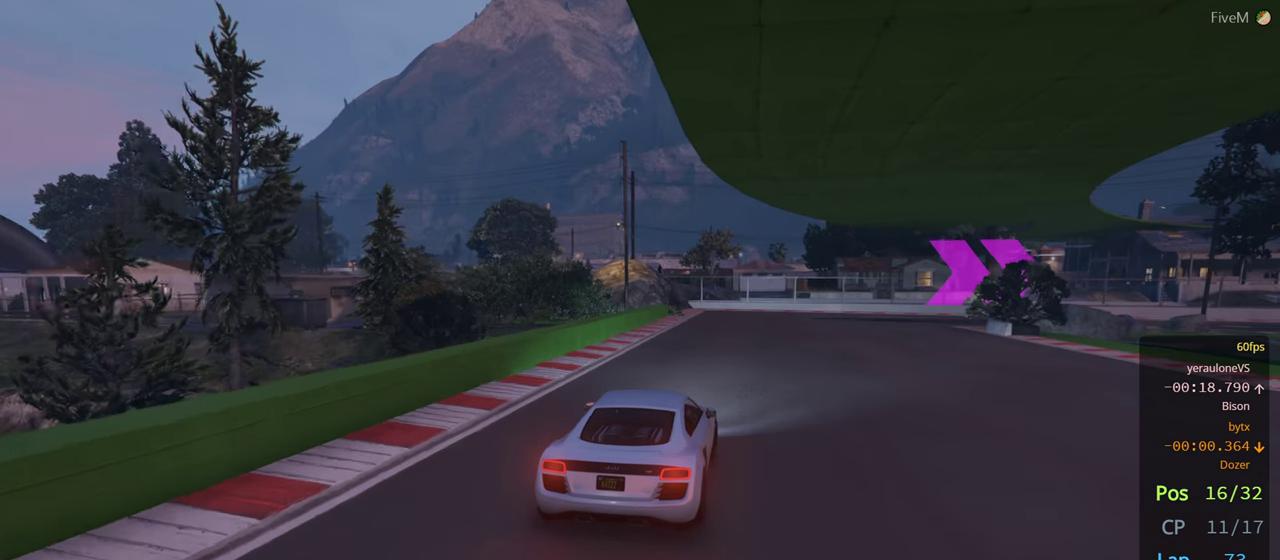
{"dt_ms": 500, "buttons": [], "left_stick": "down-right", "right_stick": "center", "events": [[66, "left_stick", "center"], [133, "left_stick", "right"], [300, "left_stick", "center"], [400, "left_stick", "down-right"]]}
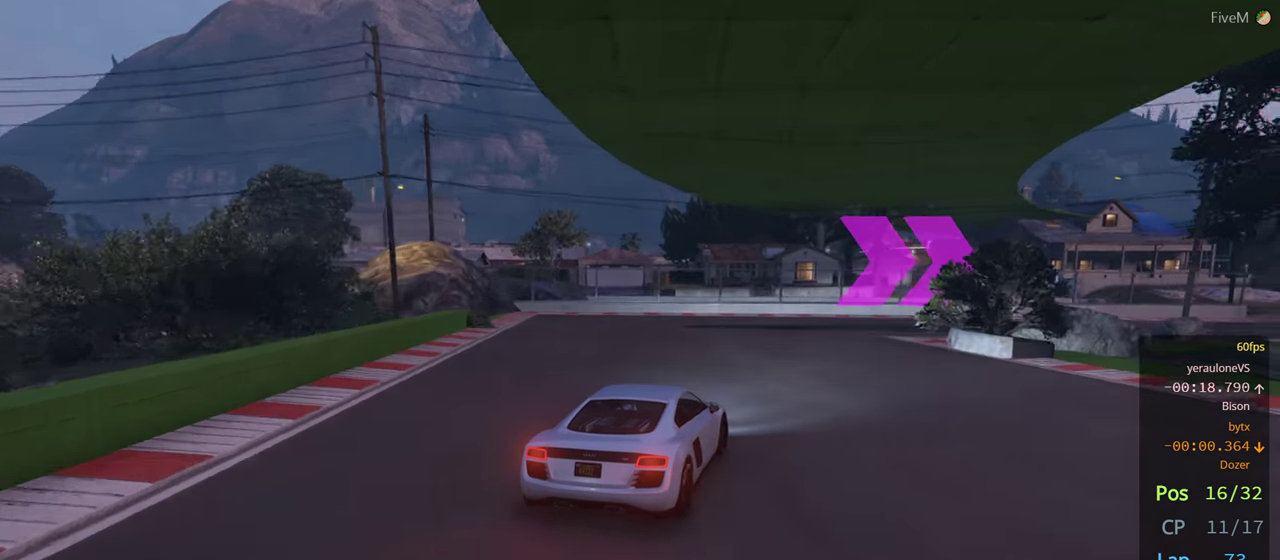
{"dt_ms": 1000, "buttons": [], "left_stick": "right", "right_stick": "center"}
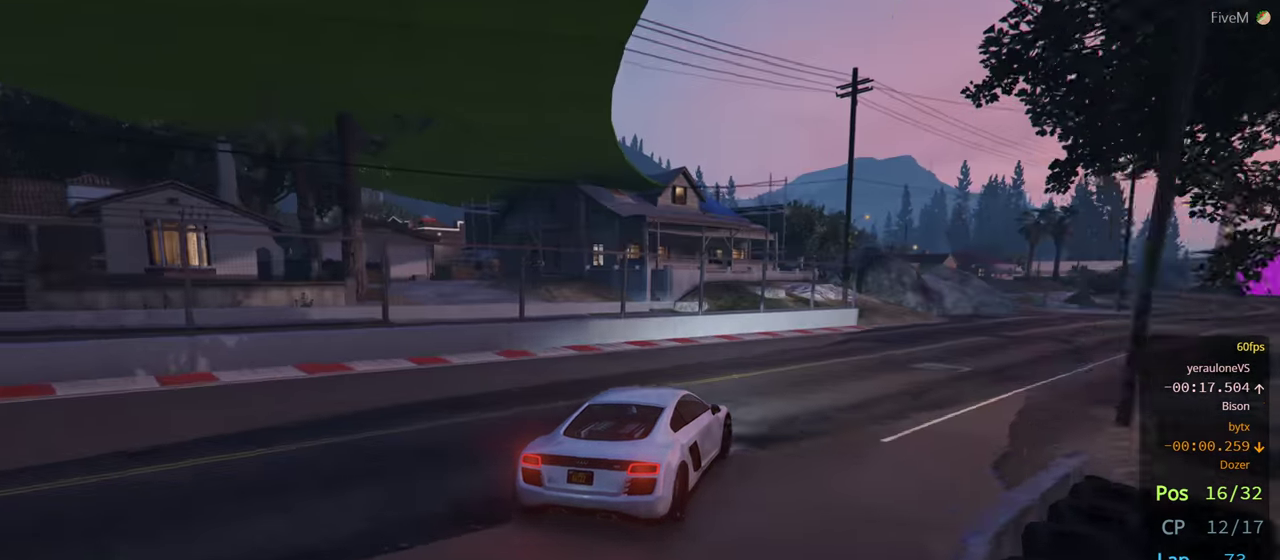
{"dt_ms": 500, "buttons": [], "left_stick": "right", "right_stick": "center", "events": [[150, "left_stick", "center"], [250, "left_stick", "right"]]}
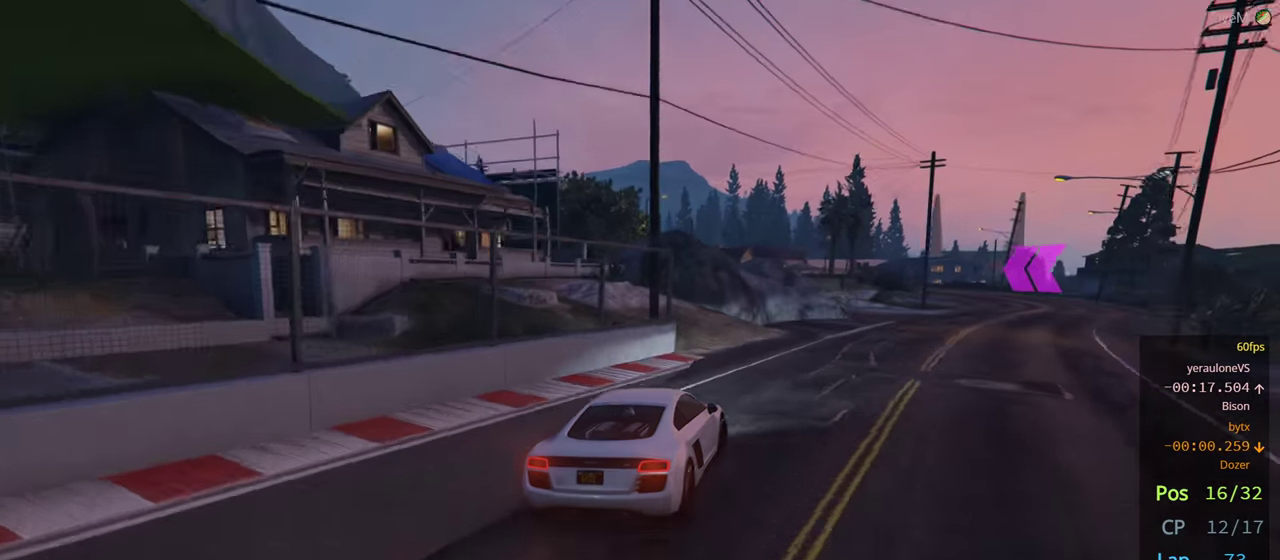
{"dt_ms": 500, "buttons": [], "left_stick": "right", "right_stick": "center", "events": [[33, "left_stick", "center"], [133, "left_stick", "down-right"], [250, "left_stick", "center"], [316, "left_stick", "right"]]}
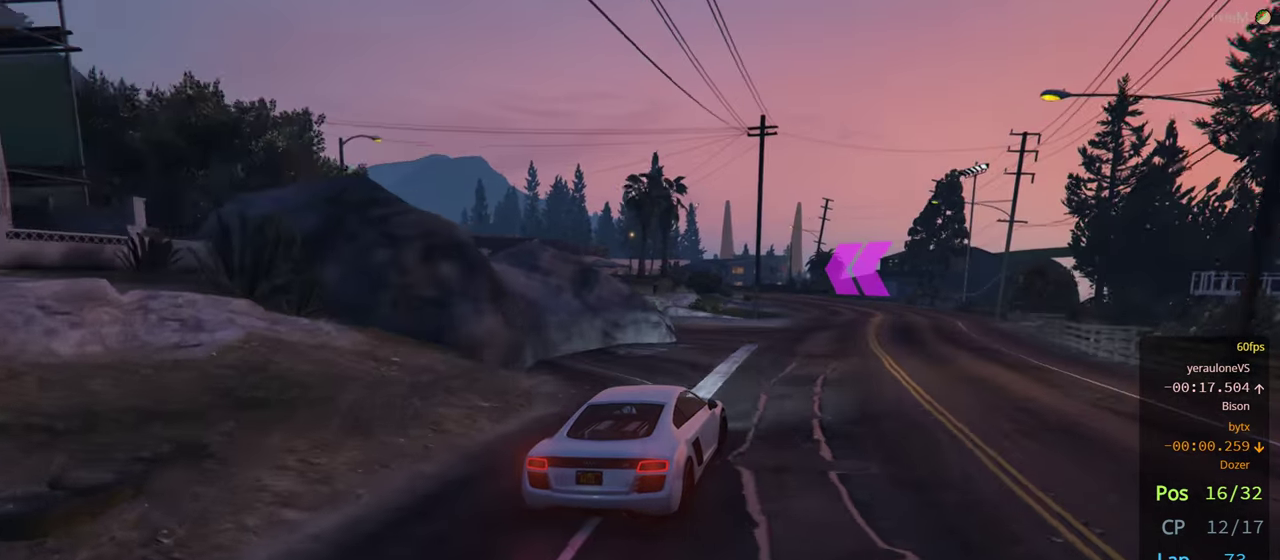
{"dt_ms": 500, "buttons": [], "left_stick": "left", "right_stick": "center", "events": [[150, "left_stick", "center"], [350, "left_stick", "left"]]}
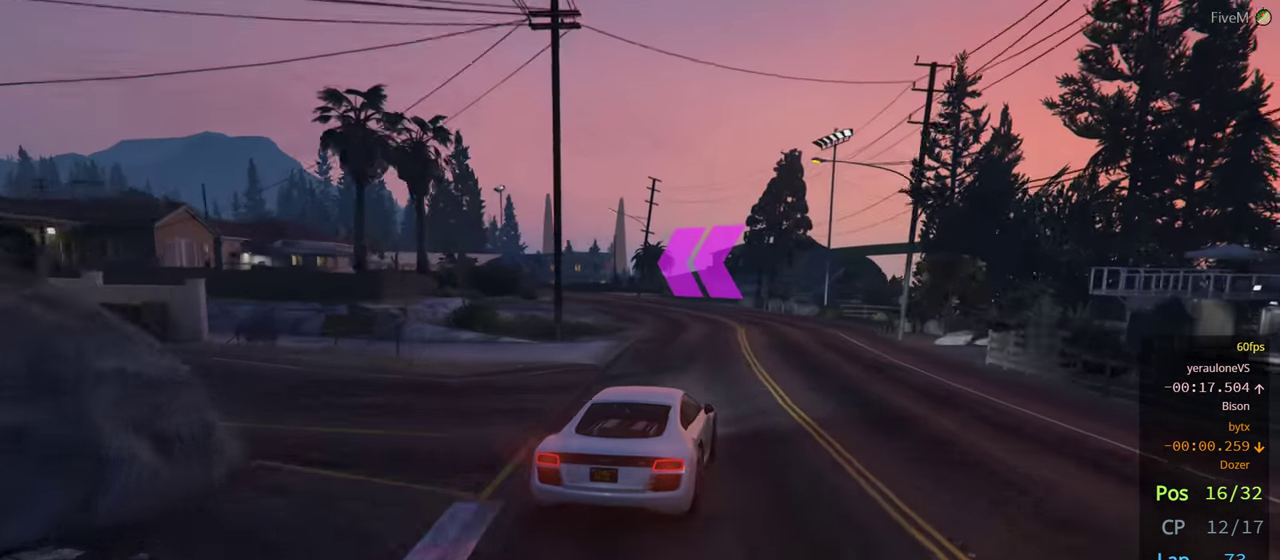
{"dt_ms": 500, "buttons": [], "left_stick": "left", "right_stick": "center", "events": [[33, "left_stick", "center"], [317, "left_stick", "left"]]}
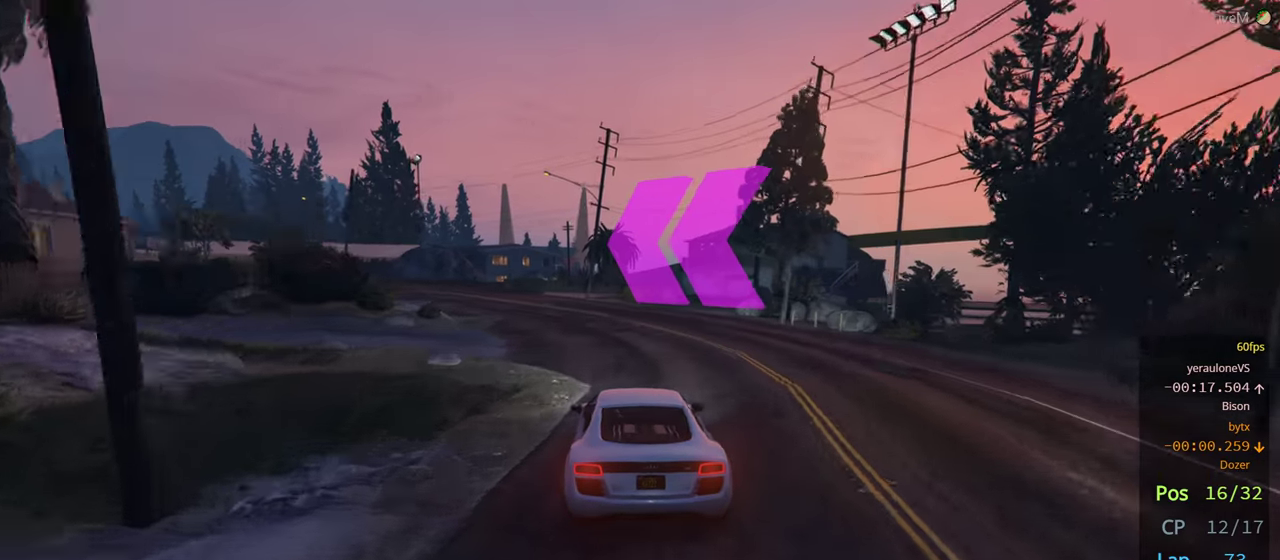
{"dt_ms": 500, "buttons": [], "left_stick": "left", "right_stick": "center", "events": [[217, "left_stick", "center"], [350, "left_stick", "left"]]}
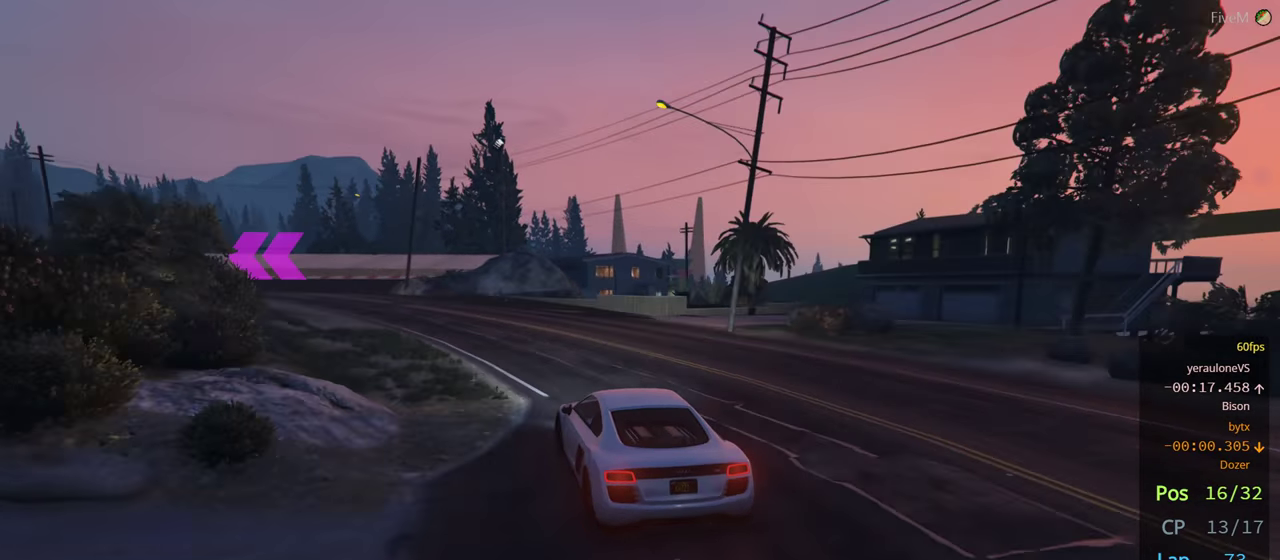
{"dt_ms": 500, "buttons": [], "left_stick": "left", "right_stick": "center", "events": [[83, "left_stick", "center"], [200, "left_stick", "left"], [333, "left_stick", "center"], [417, "left_stick", "left"]]}
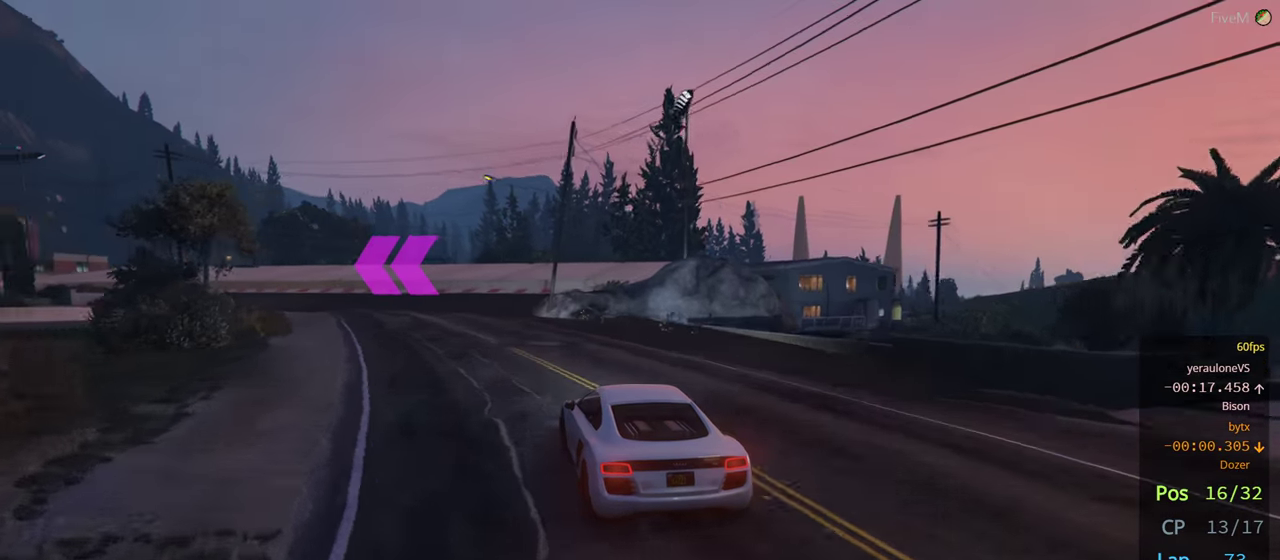
{"dt_ms": 1000, "buttons": [], "left_stick": "left", "right_stick": "center"}
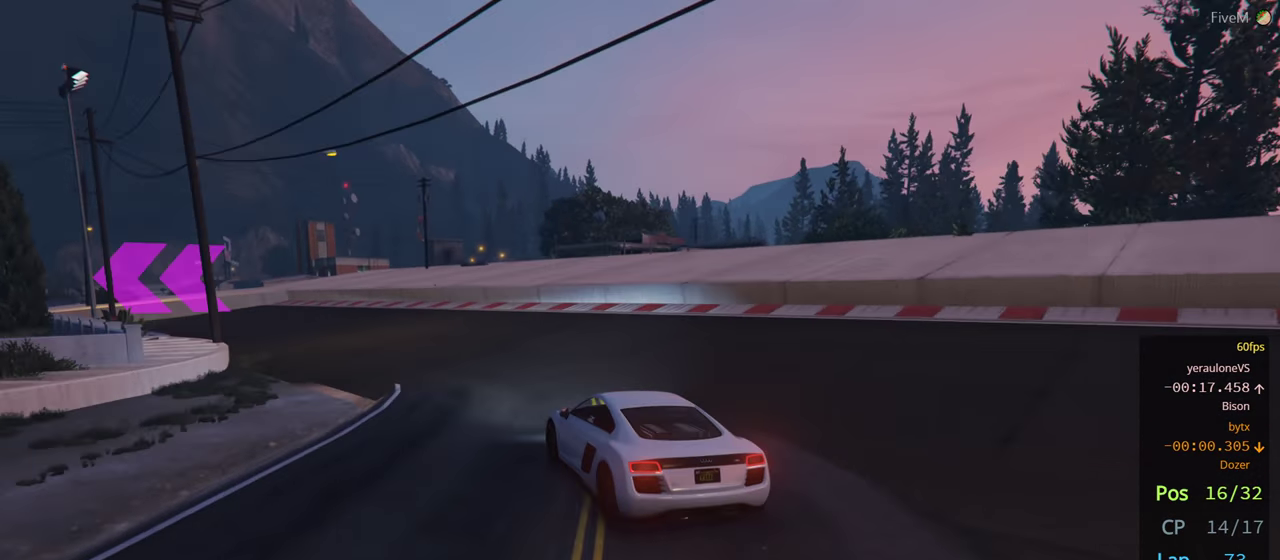
{"dt_ms": 500, "buttons": ["L2"], "left_stick": "left", "right_stick": "center", "events": [[83, "left_stick", "center"], [133, "left_stick", "right"], [200, "L2", "down"], [233, "left_stick", "left"]]}
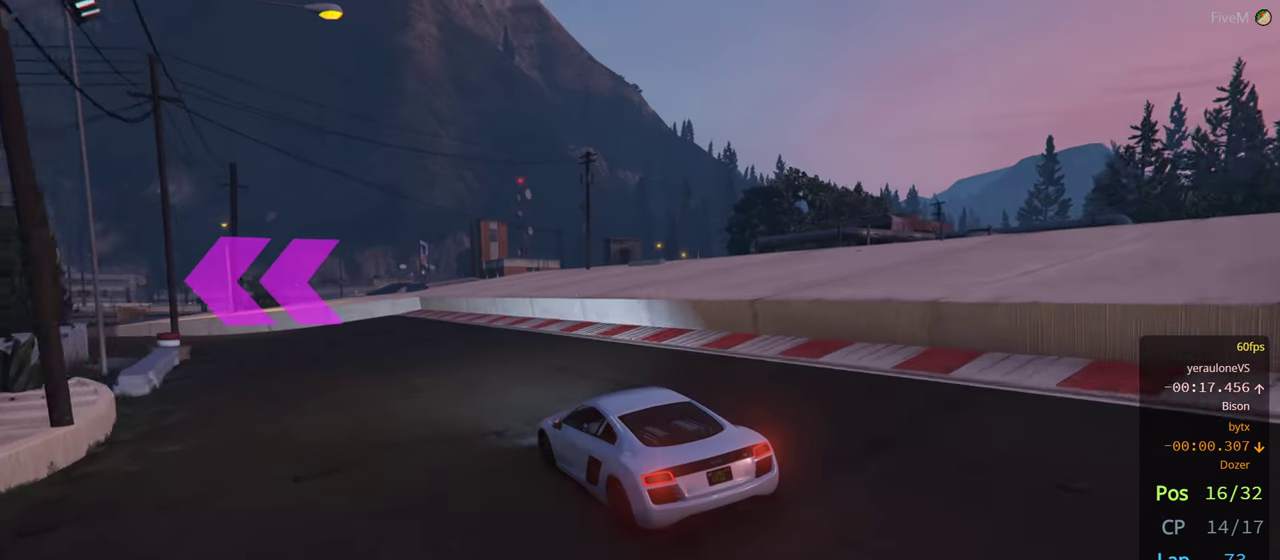
{"dt_ms": 500, "buttons": [], "left_stick": "right", "right_stick": "center", "events": [[33, "L2", "up"], [200, "left_stick", "center"], [433, "left_stick", "right"]]}
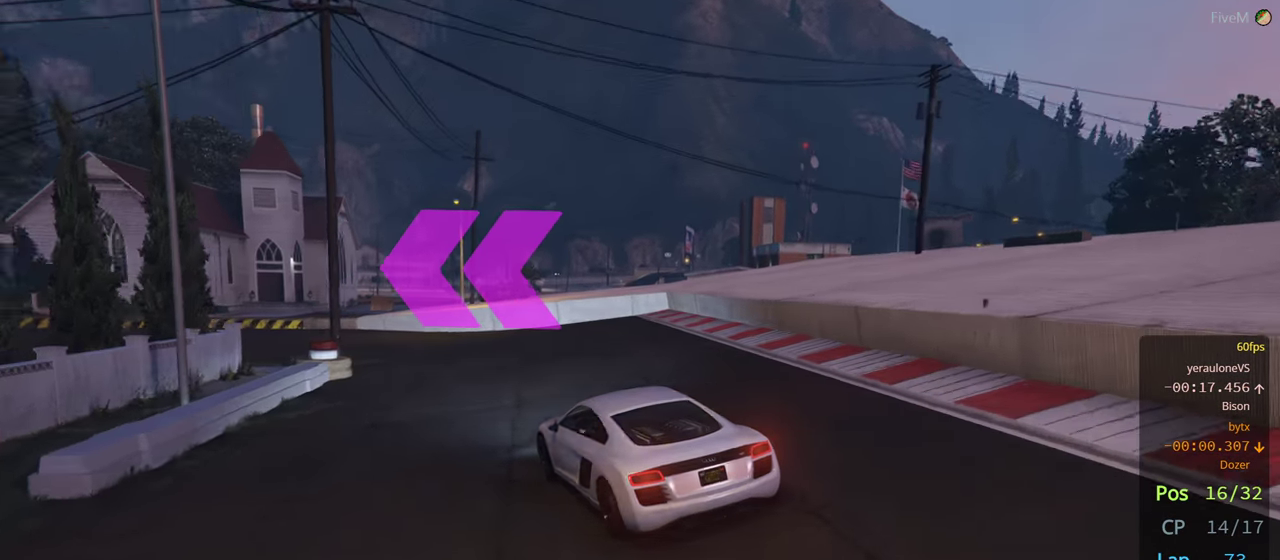
{"dt_ms": 1000, "buttons": [], "left_stick": "left", "right_stick": "center"}
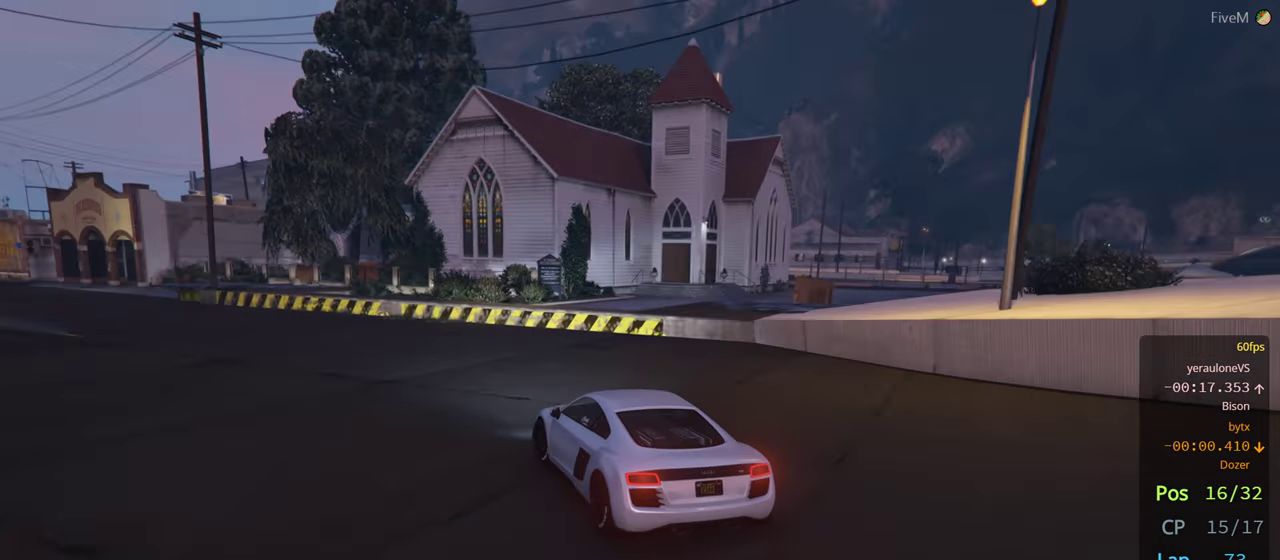
{"dt_ms": 500, "buttons": [], "left_stick": "center", "right_stick": "center", "events": [[100, "left_stick", "center"], [267, "left_stick", "left"], [450, "left_stick", "center"]]}
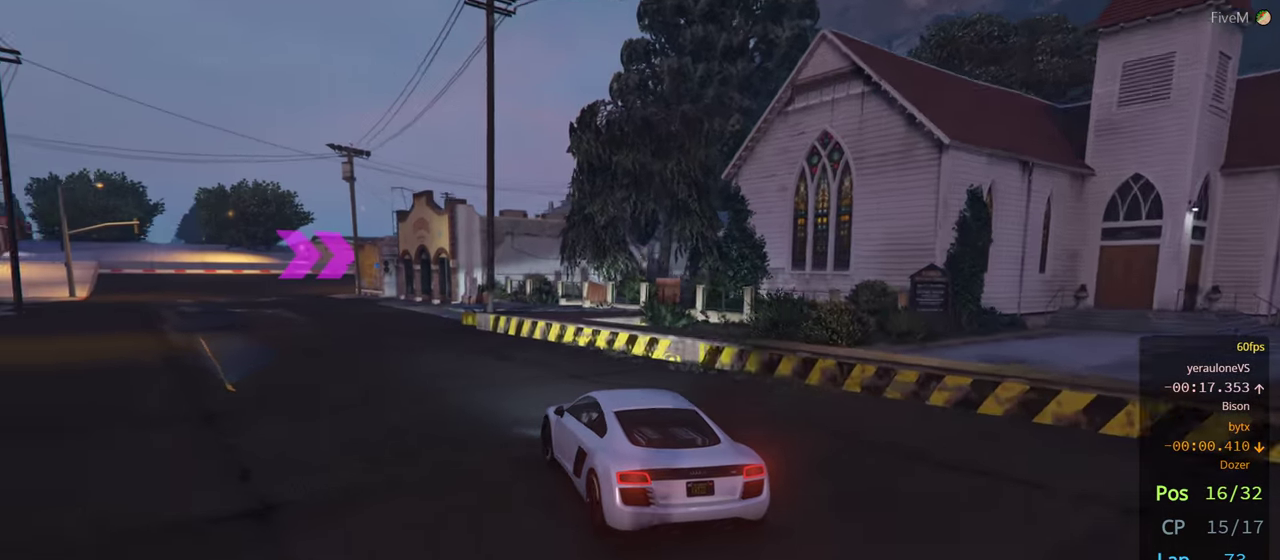
{"dt_ms": 500, "buttons": [], "left_stick": "center", "right_stick": "center", "events": [[17, "left_stick", "left"], [417, "left_stick", "center"]]}
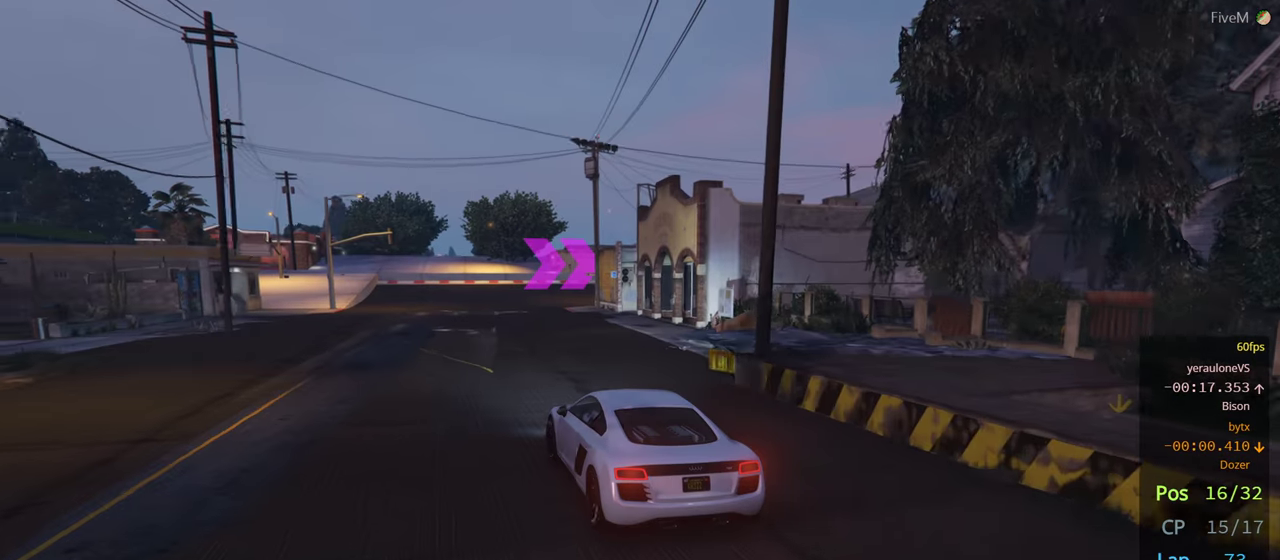
{"dt_ms": 500, "buttons": [], "left_stick": "right", "right_stick": "center", "events": [[334, "left_stick", "right"]]}
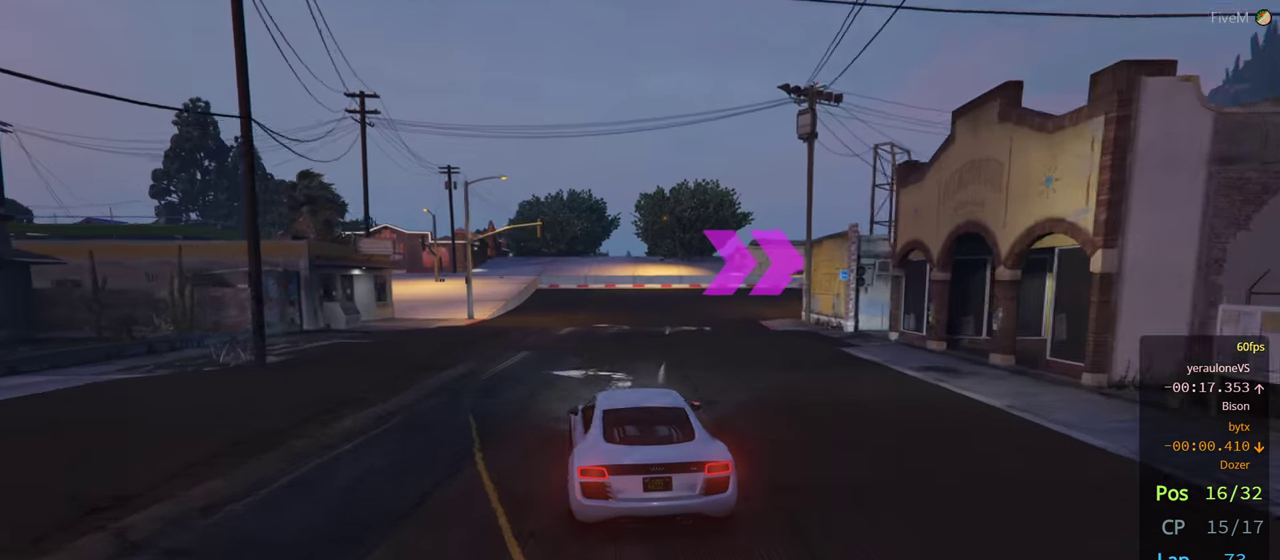
{"dt_ms": 500, "buttons": [], "left_stick": "right", "right_stick": "center", "events": [[50, "left_stick", "center"], [117, "left_stick", "right"]]}